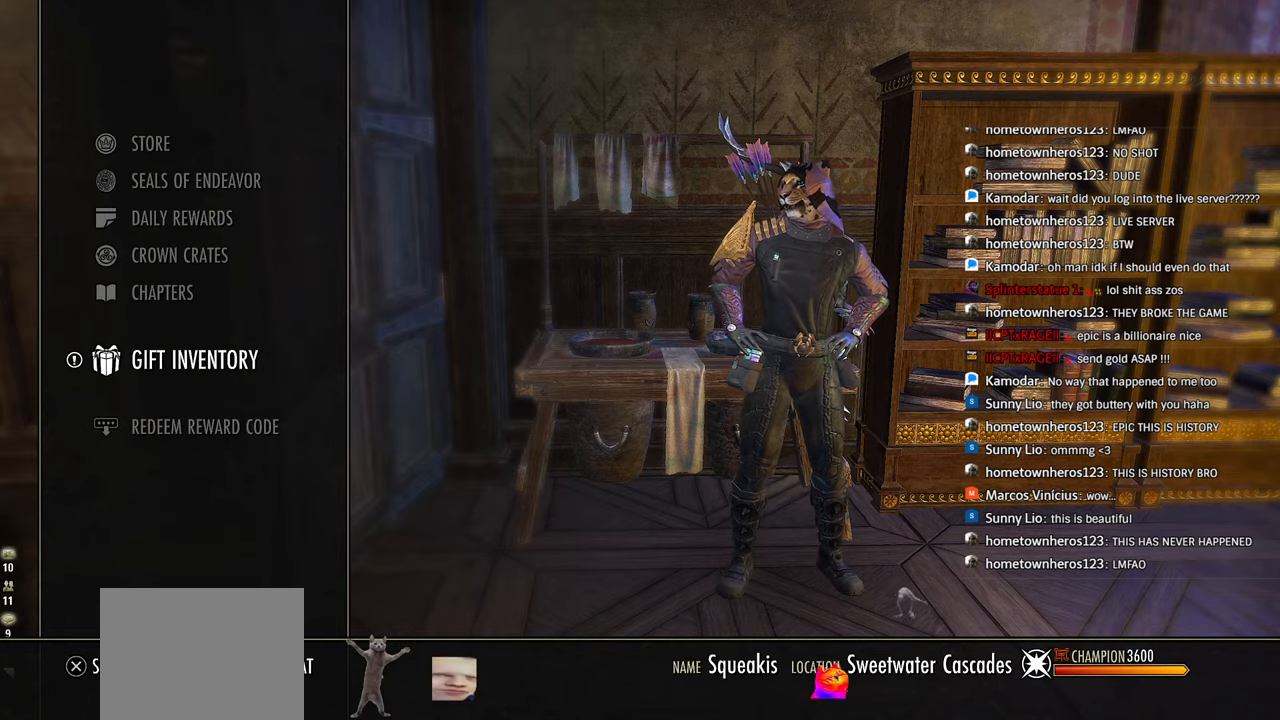
Gameplay with a controller (PlayStation layout); each line is a JSON object with the inputs held at the frame after it. "events" lists button and stick changes between this image and that frame as [ms after this image, input, new state], when the widget could be followed in between.
{"buttons": [], "left_stick": "center", "right_stick": "center", "events": [[150, "DPAD_UP", "down"], [233, "DPAD_UP", "up"], [333, "DPAD_UP", "down"], [433, "DPAD_UP", "up"]]}
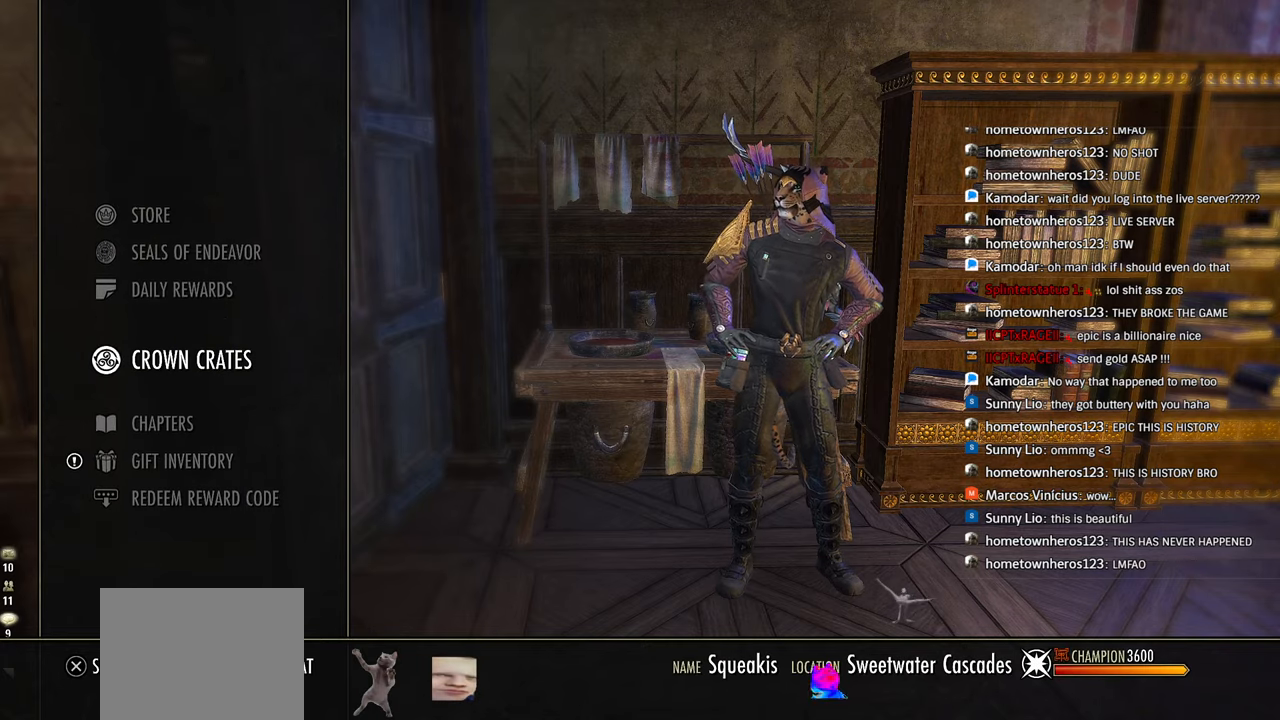
{"buttons": [], "left_stick": "center", "right_stick": "center", "events": []}
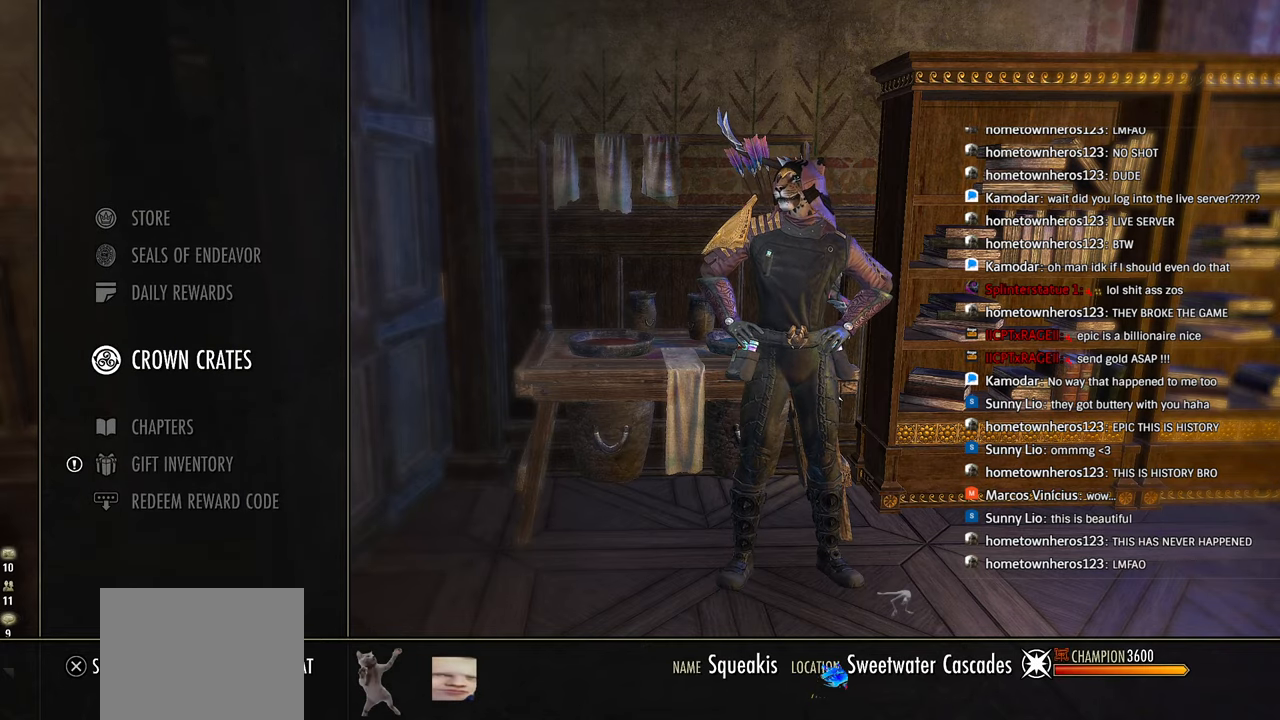
{"buttons": [], "left_stick": "center", "right_stick": "center", "events": [[116, "DPAD_UP", "down"], [233, "DPAD_UP", "up"]]}
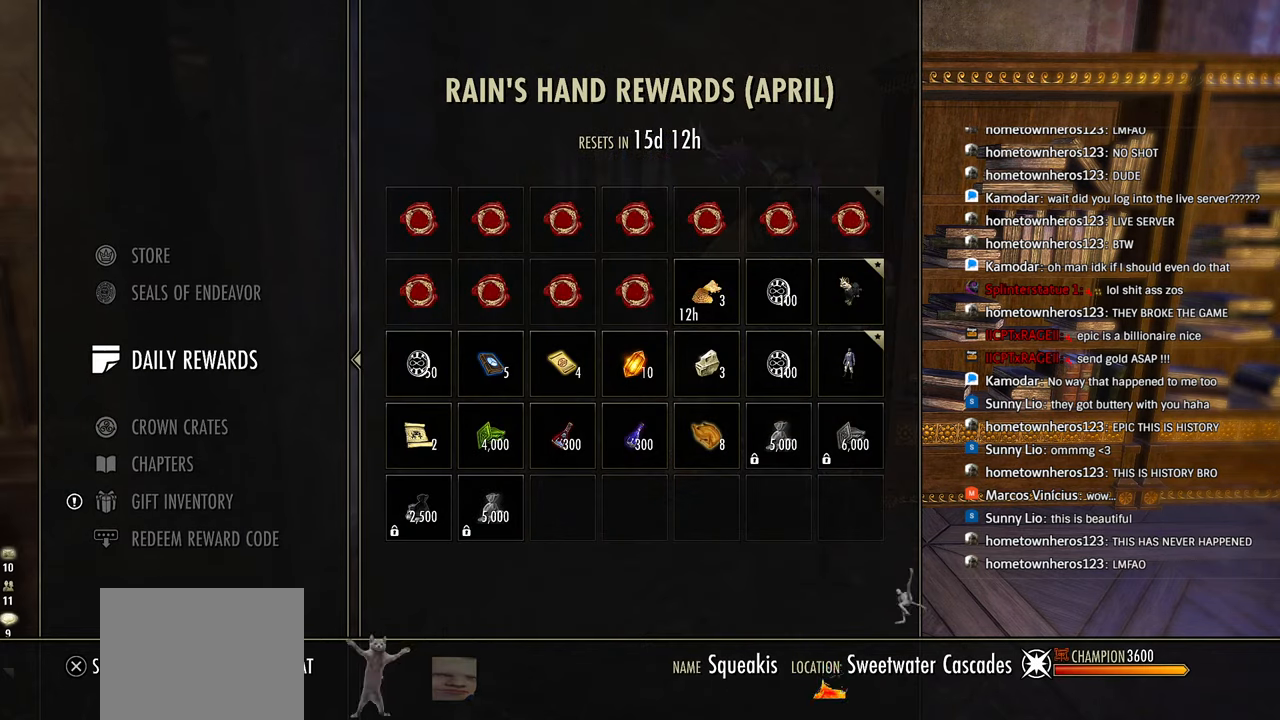
{"buttons": ["DPAD_DOWN"], "left_stick": "center", "right_stick": "center", "events": [[133, "DPAD_UP", "down"], [233, "DPAD_UP", "up"], [450, "DPAD_DOWN", "down"]]}
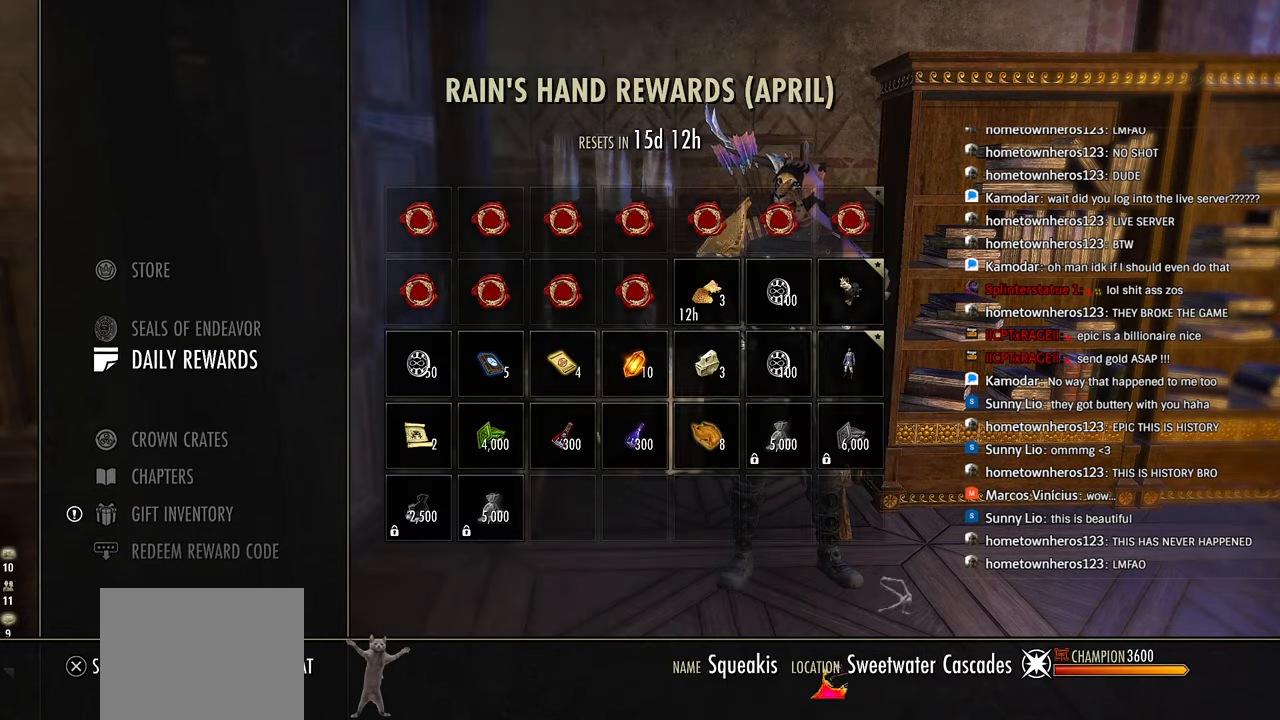
{"buttons": ["CIRCLE"], "left_stick": "center", "right_stick": "center", "events": [[83, "DPAD_DOWN", "up"], [383, "CIRCLE", "down"]]}
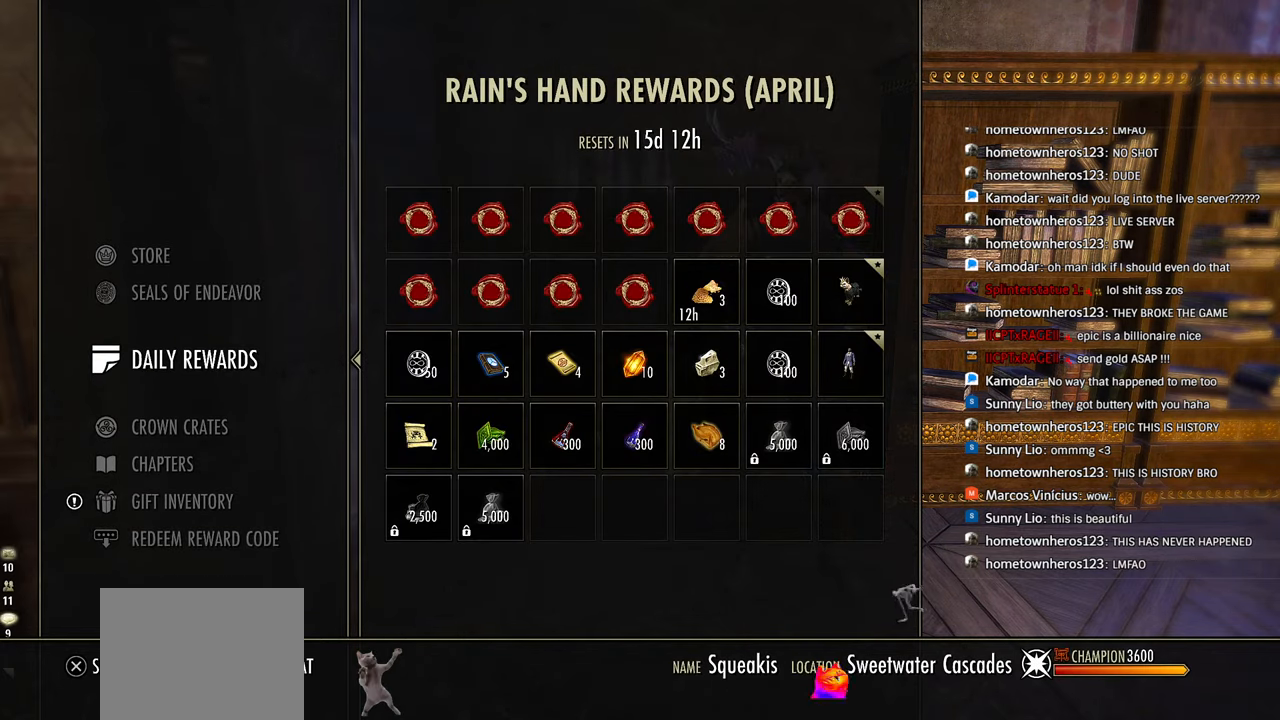
{"buttons": [], "left_stick": "center", "right_stick": "center", "events": [[16, "CIRCLE", "up"]]}
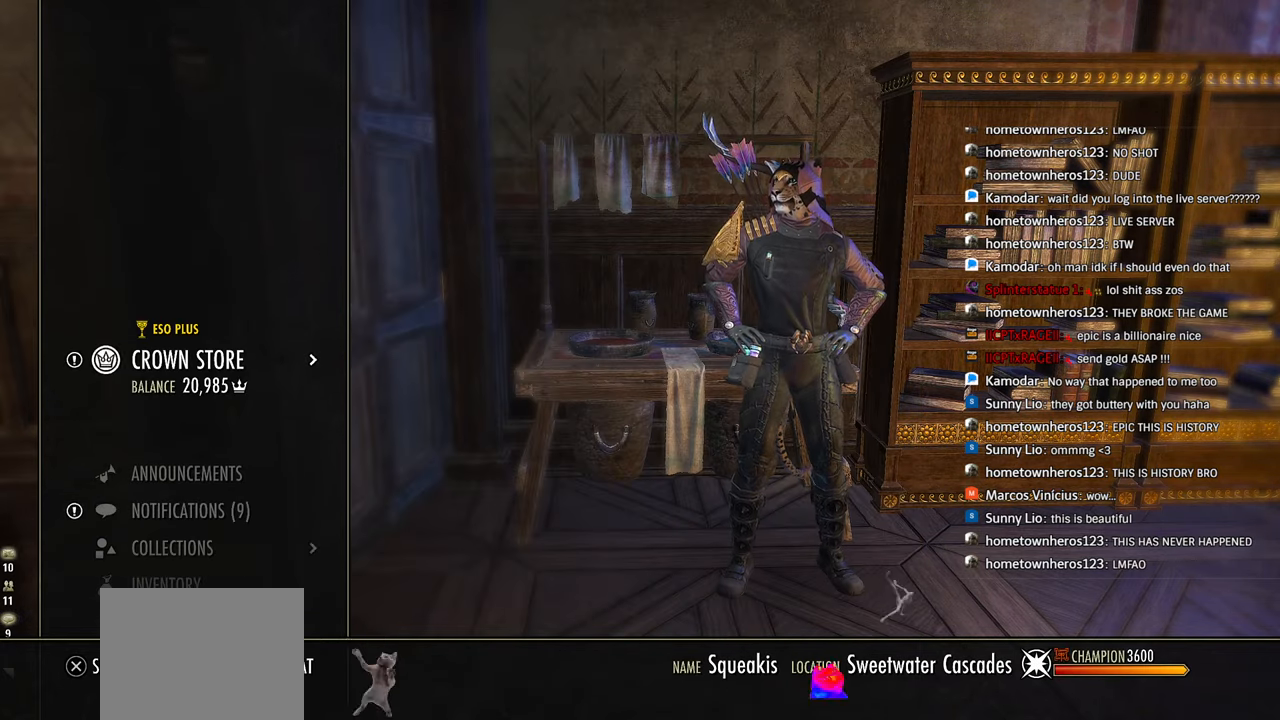
{"buttons": ["DPAD_DOWN"], "left_stick": "center", "right_stick": "center", "events": [[100, "DPAD_DOWN", "down"], [216, "DPAD_DOWN", "up"], [283, "DPAD_DOWN", "down"], [416, "DPAD_DOWN", "up"], [483, "DPAD_DOWN", "down"]]}
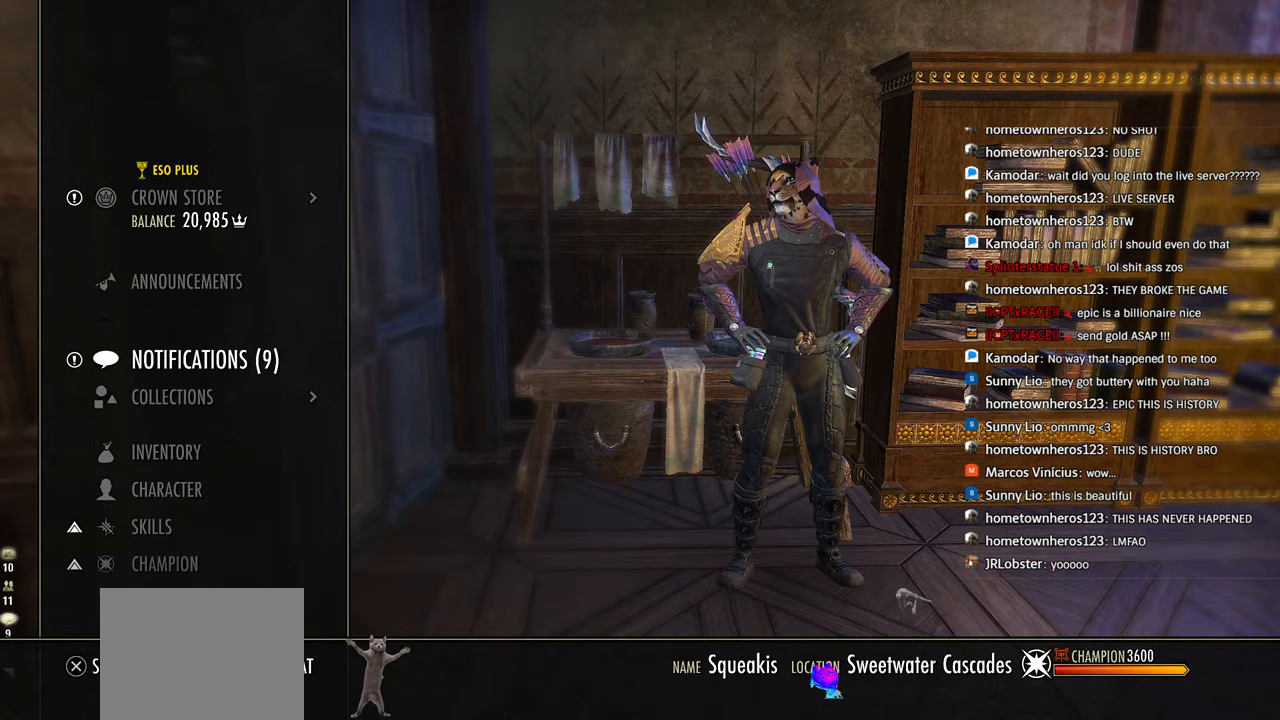
{"buttons": ["DPAD_UP"], "left_stick": "center", "right_stick": "center", "events": [[100, "DPAD_DOWN", "up"], [183, "DPAD_DOWN", "down"], [266, "DPAD_DOWN", "up"], [450, "DPAD_UP", "down"]]}
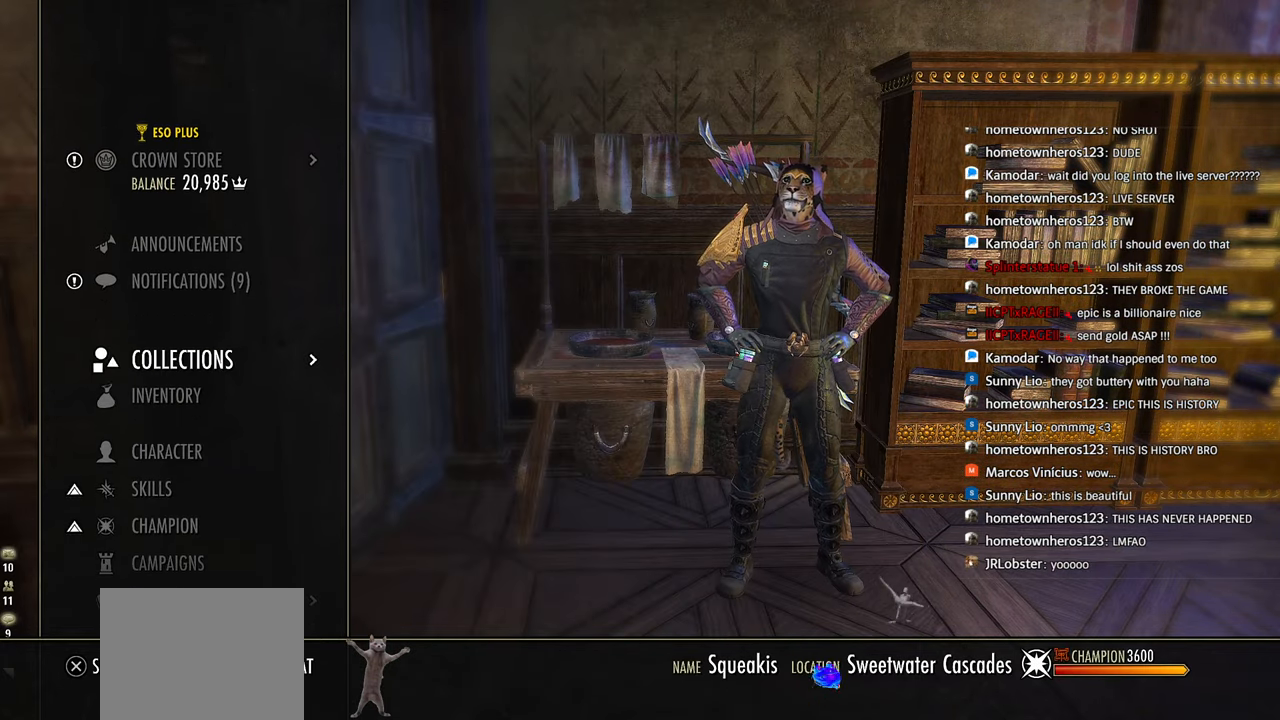
{"buttons": [], "left_stick": "center", "right_stick": "center", "events": [[33, "DPAD_UP", "up"], [100, "CROSS", "down"], [250, "CROSS", "up"]]}
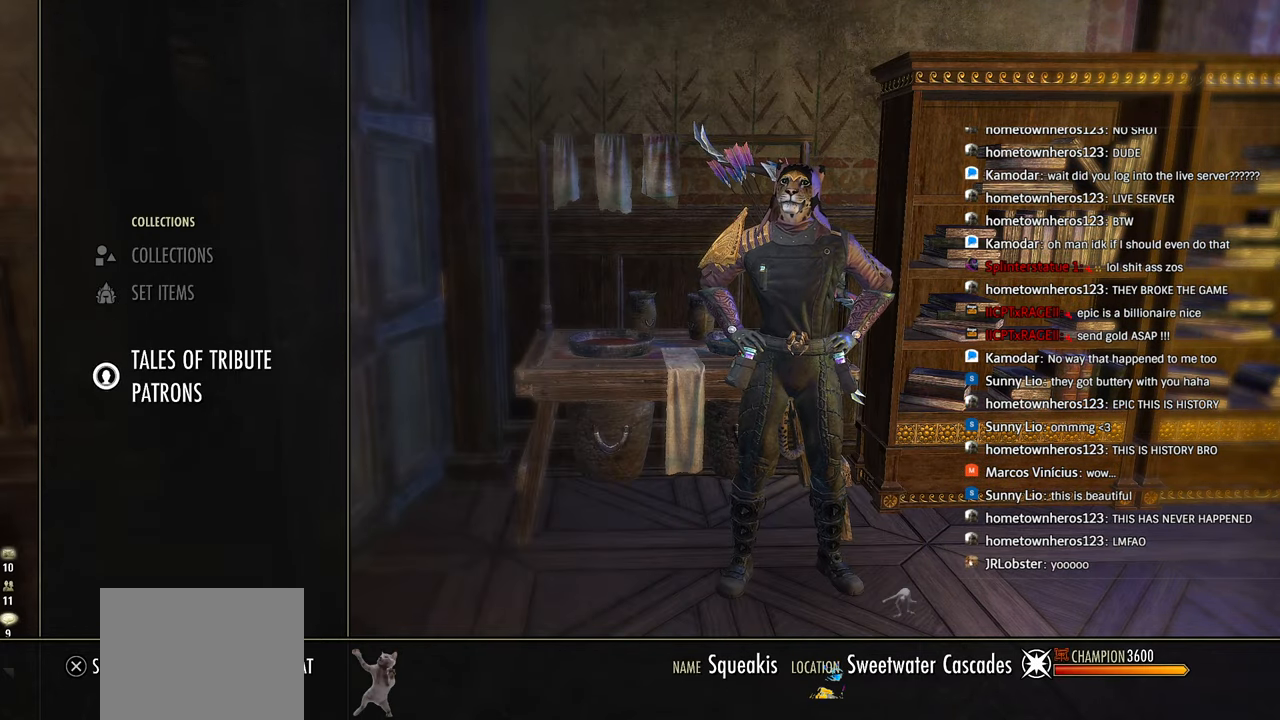
{"buttons": [], "left_stick": "center", "right_stick": "center", "events": [[83, "DPAD_UP", "down"], [183, "DPAD_UP", "up"], [233, "CROSS", "down"], [400, "CROSS", "up"]]}
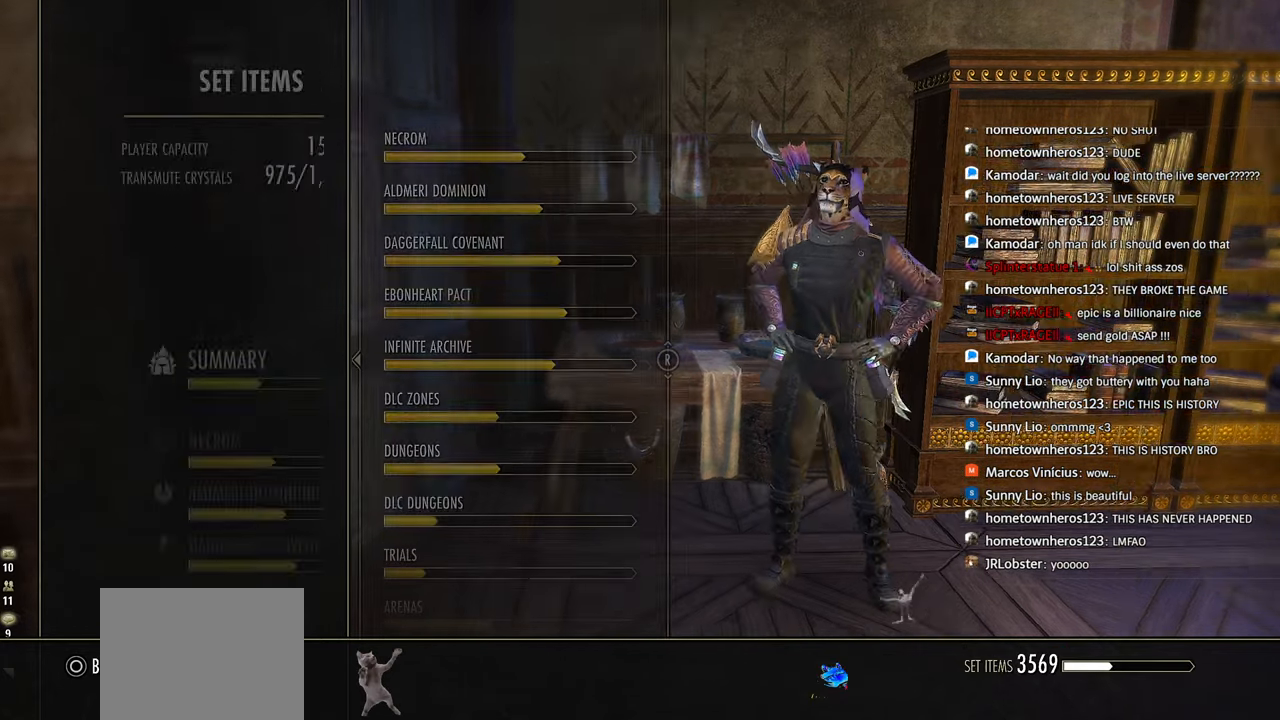
{"buttons": [], "left_stick": "center", "right_stick": "center", "events": [[283, "CIRCLE", "down"], [416, "CIRCLE", "up"]]}
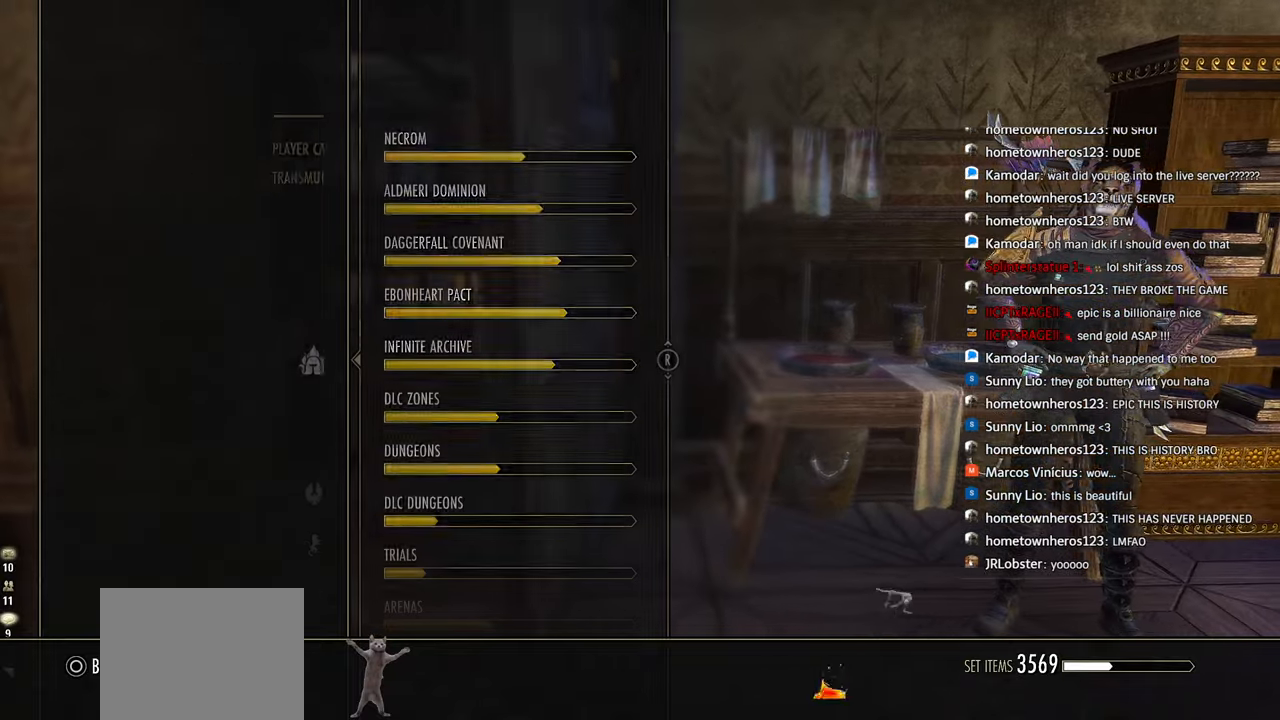
{"buttons": ["CROSS"], "left_stick": "center", "right_stick": "center", "events": [[200, "DPAD_UP", "down"], [316, "DPAD_UP", "up"], [383, "CROSS", "down"]]}
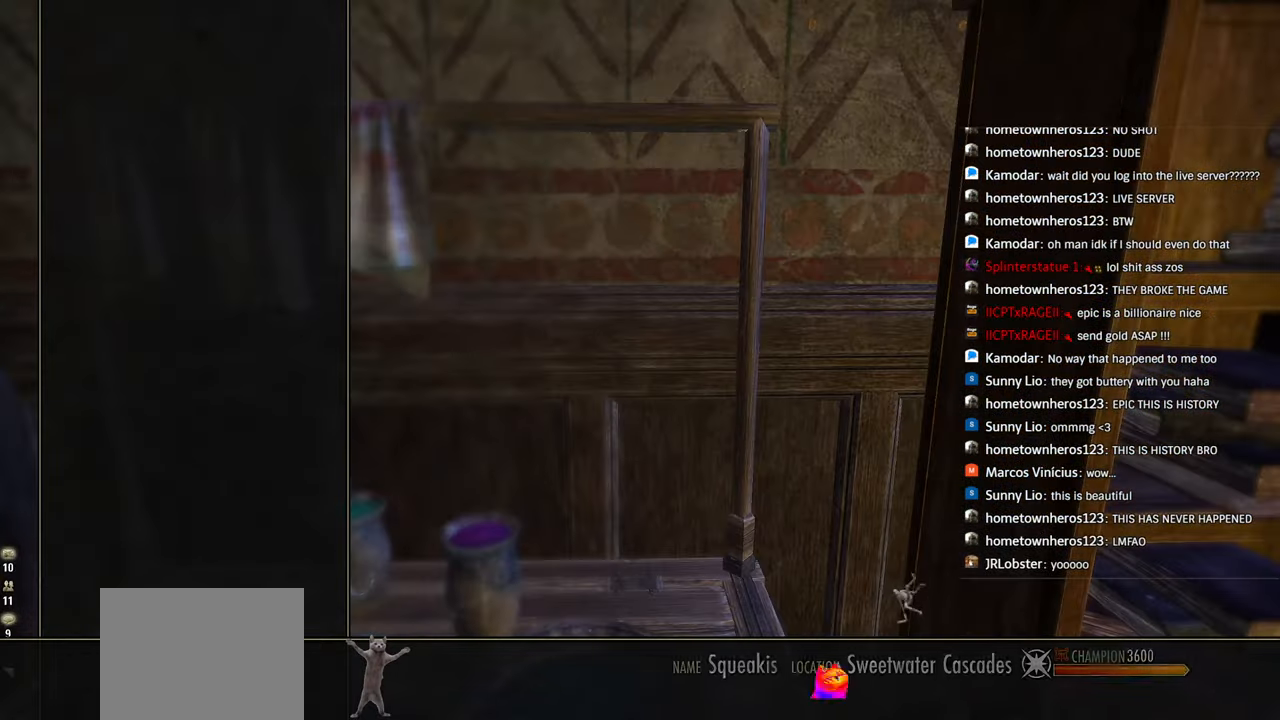
{"buttons": [], "left_stick": "center", "right_stick": "center", "events": [[16, "CROSS", "up"], [366, "DPAD_DOWN", "down"], [466, "DPAD_DOWN", "up"]]}
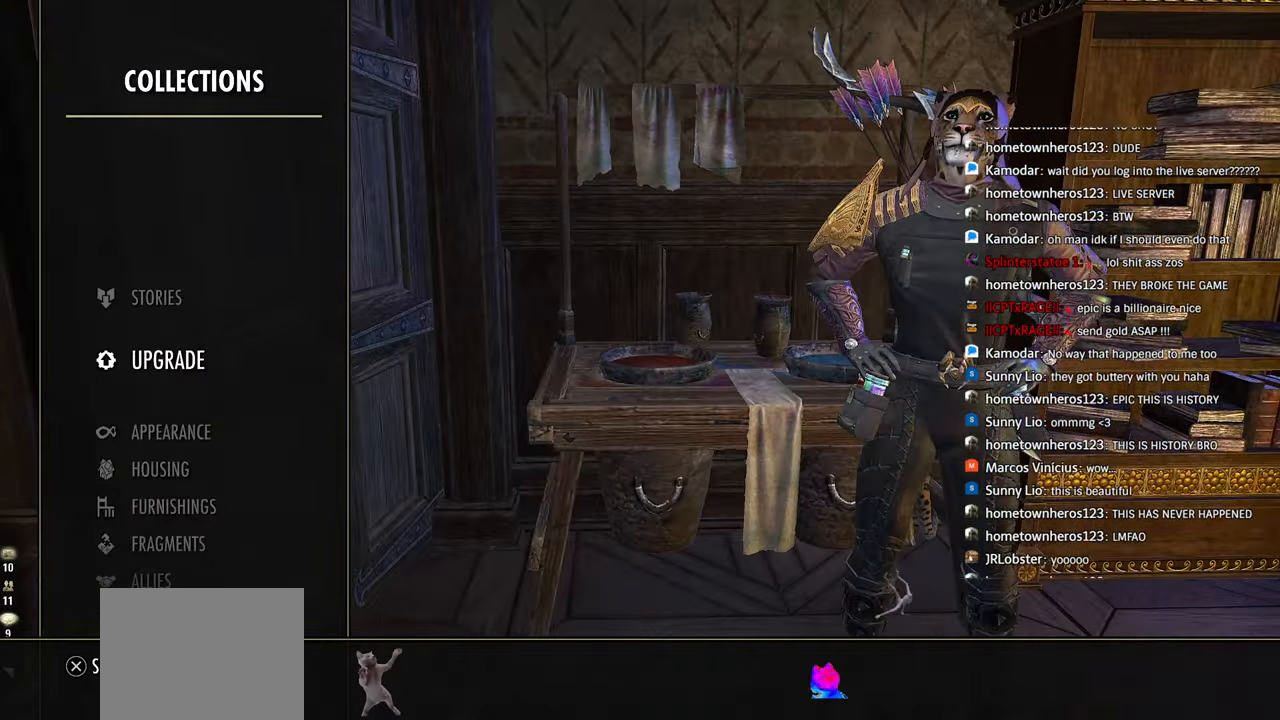
{"buttons": ["R2"], "left_stick": "center", "right_stick": "center", "events": [[33, "DPAD_DOWN", "down"], [150, "DPAD_DOWN", "up"], [216, "CROSS", "down"], [333, "CROSS", "up"], [433, "R2", "down"]]}
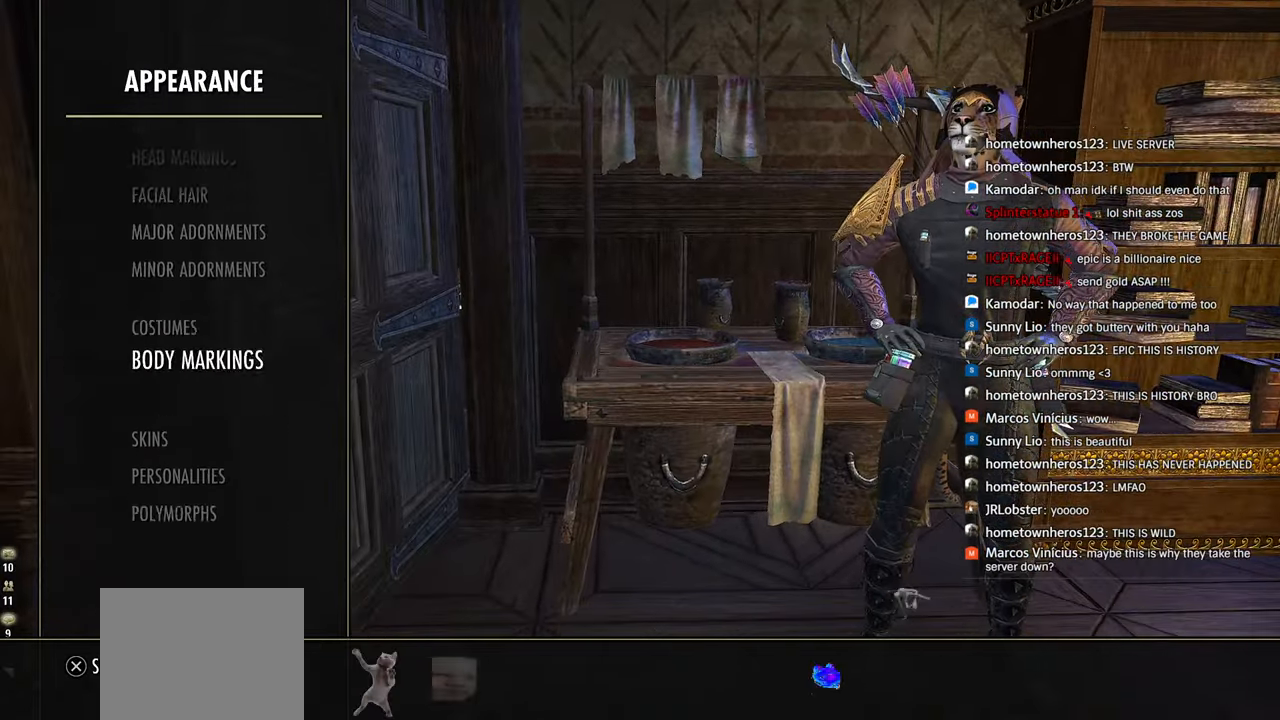
{"buttons": ["CROSS"], "left_stick": "center", "right_stick": "center", "events": [[100, "R2", "up"], [366, "CROSS", "down"]]}
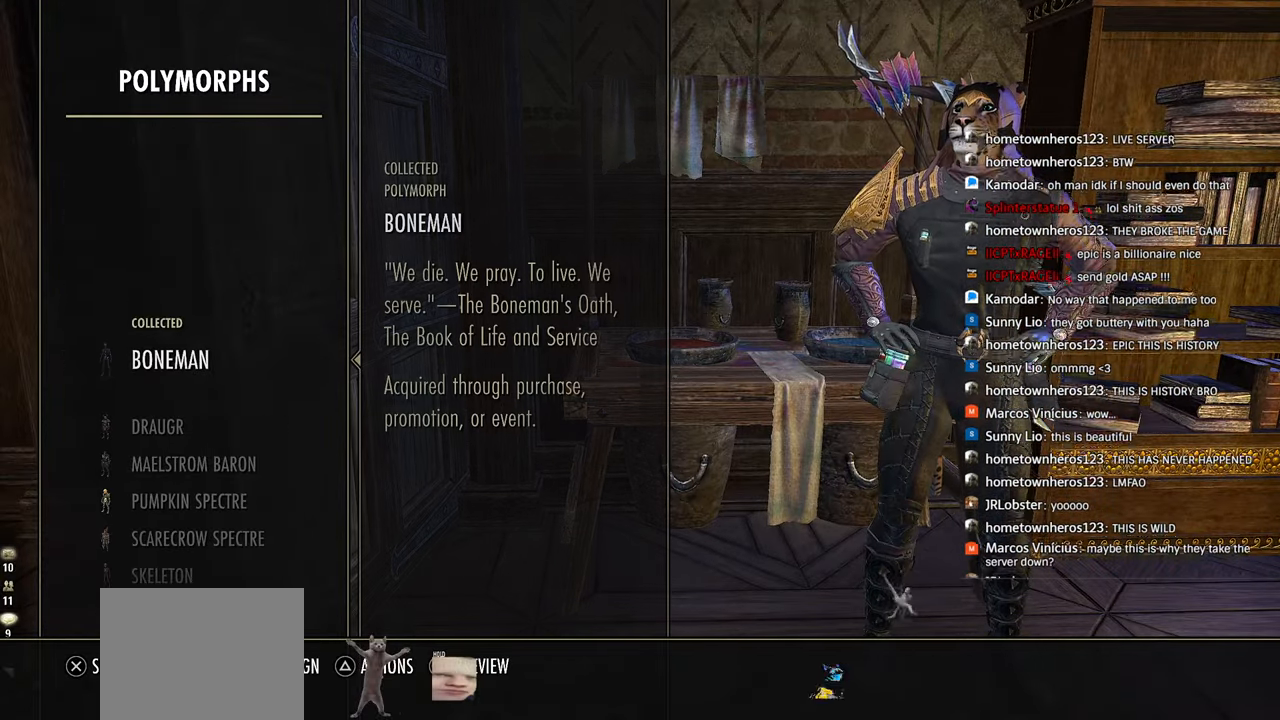
{"buttons": [], "left_stick": "center", "right_stick": "center", "events": [[16, "CROSS", "up"], [350, "CIRCLE", "down"], [466, "CIRCLE", "up"]]}
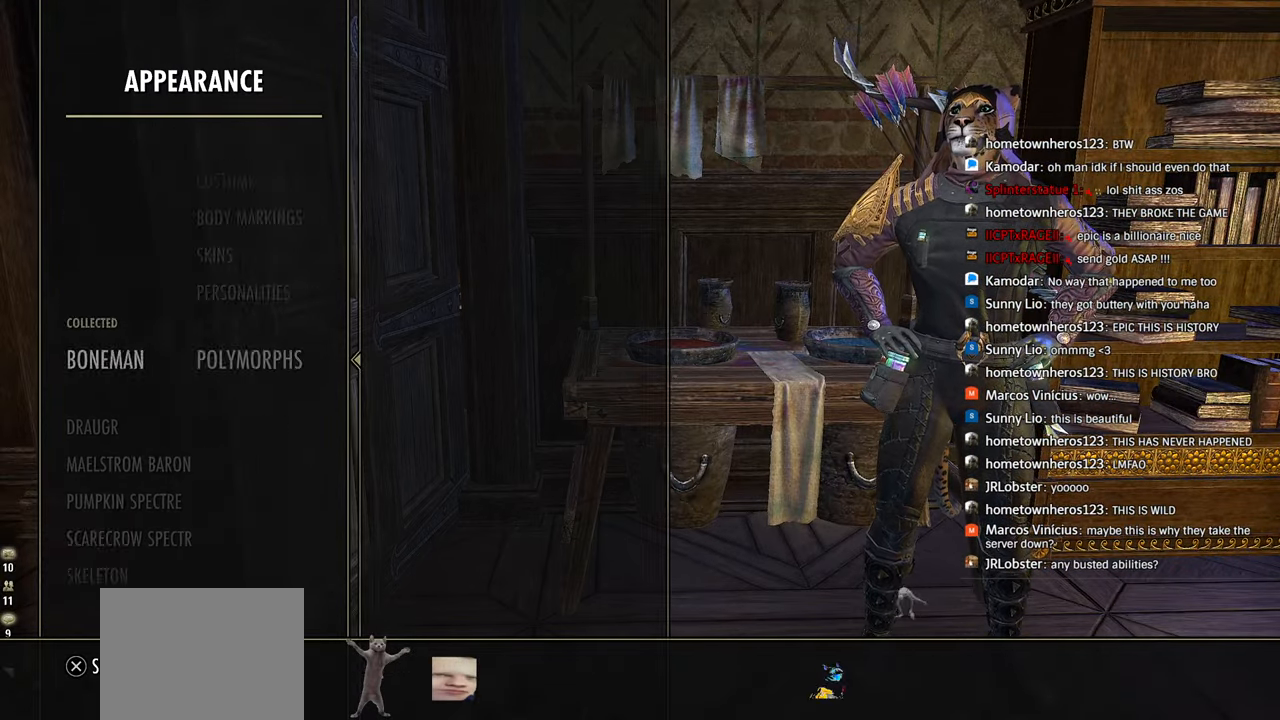
{"buttons": [], "left_stick": "center", "right_stick": "center", "events": [[83, "DPAD_UP", "down"], [200, "DPAD_UP", "up"], [233, "CROSS", "down"], [383, "CROSS", "up"]]}
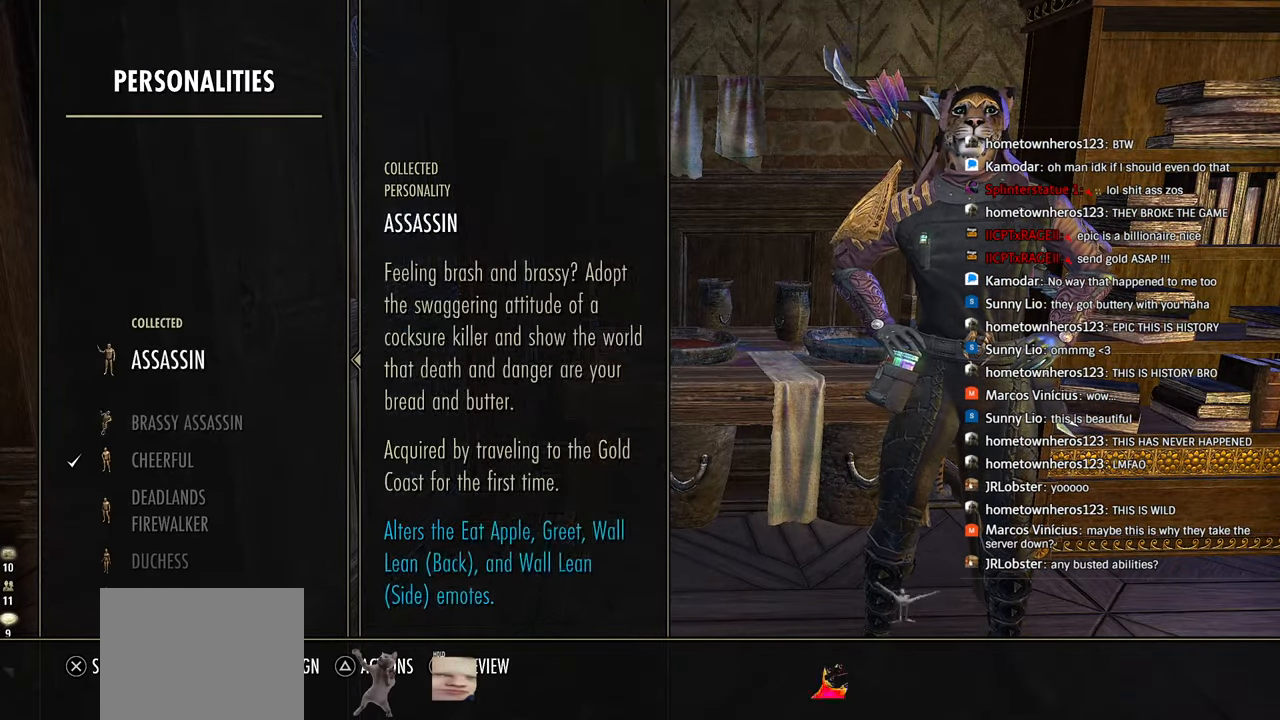
{"buttons": ["CIRCLE"], "left_stick": "center", "right_stick": "center", "events": [[16, "DPAD_DOWN", "down"], [116, "DPAD_DOWN", "up"], [216, "DPAD_DOWN", "down"], [233, "R2", "down"], [316, "DPAD_DOWN", "up"], [350, "R2", "up"], [483, "CIRCLE", "down"]]}
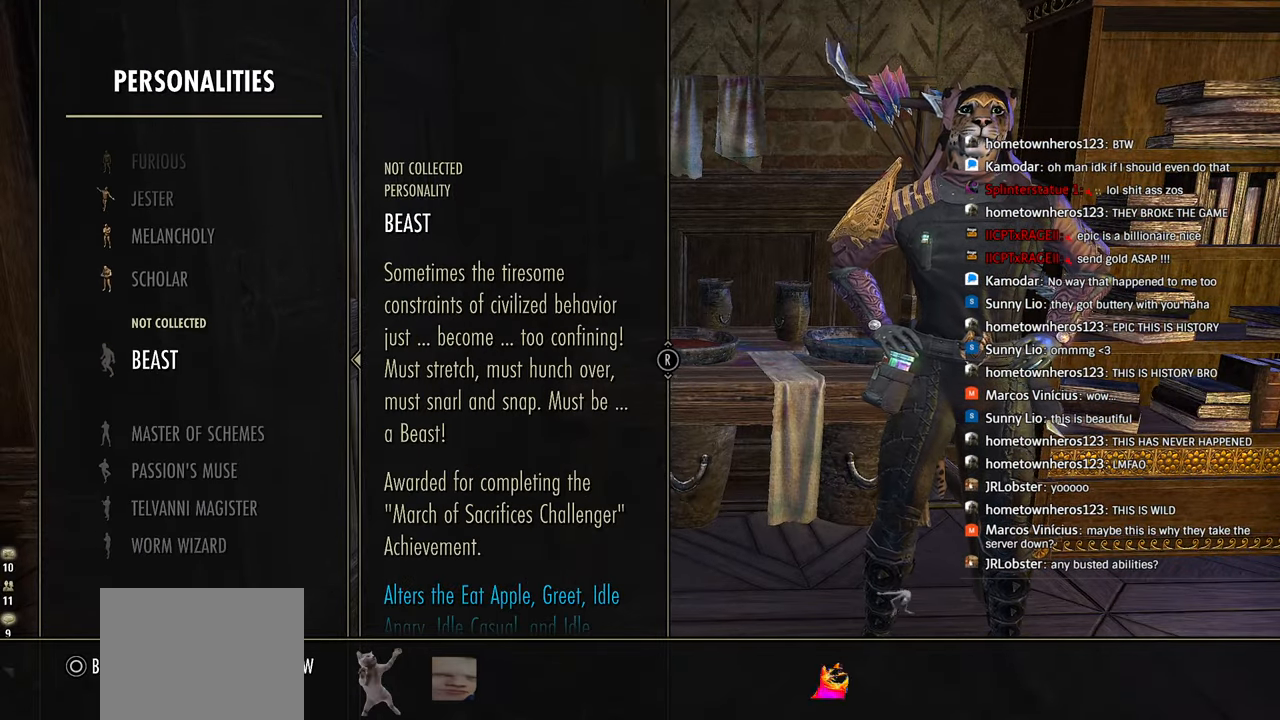
{"buttons": ["CROSS"], "left_stick": "center", "right_stick": "center", "events": [[100, "CIRCLE", "up"], [233, "DPAD_UP", "down"], [333, "DPAD_UP", "up"], [416, "CROSS", "down"]]}
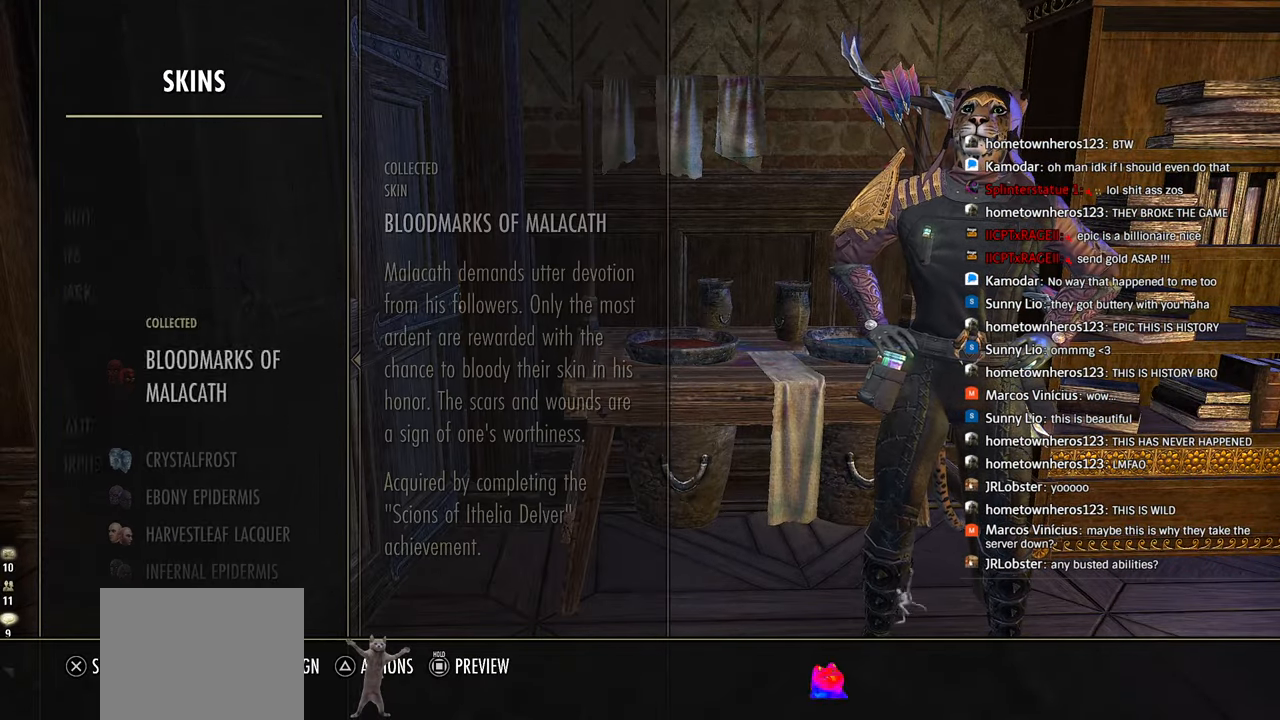
{"buttons": ["R2"], "left_stick": "center", "right_stick": "center", "events": [[66, "CROSS", "up"], [300, "DPAD_DOWN", "down"], [416, "DPAD_DOWN", "up"], [500, "R2", "down"]]}
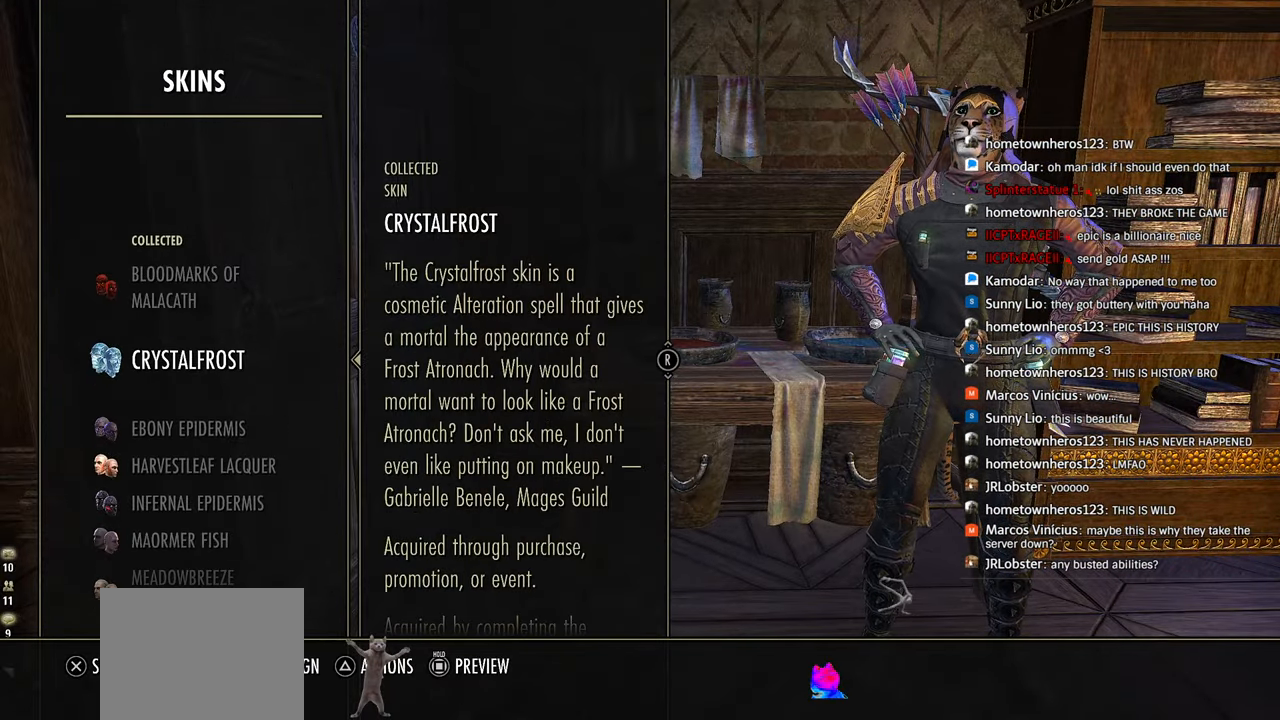
{"buttons": ["DPAD_UP"], "left_stick": "center", "right_stick": "center", "events": [[133, "R2", "up"], [433, "DPAD_UP", "down"]]}
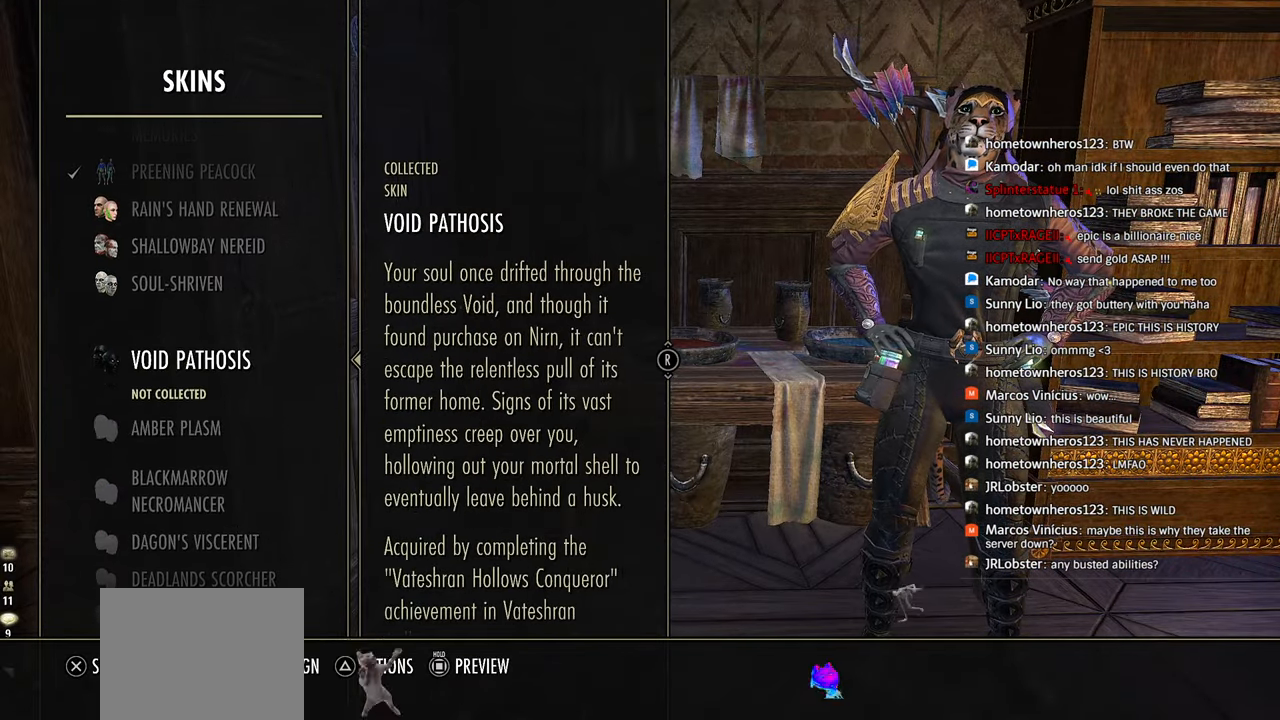
{"buttons": [], "left_stick": "center", "right_stick": "center", "events": [[16, "DPAD_UP", "up"], [183, "CIRCLE", "down"], [283, "CIRCLE", "up"], [400, "CIRCLE", "down"], [466, "CIRCLE", "up"]]}
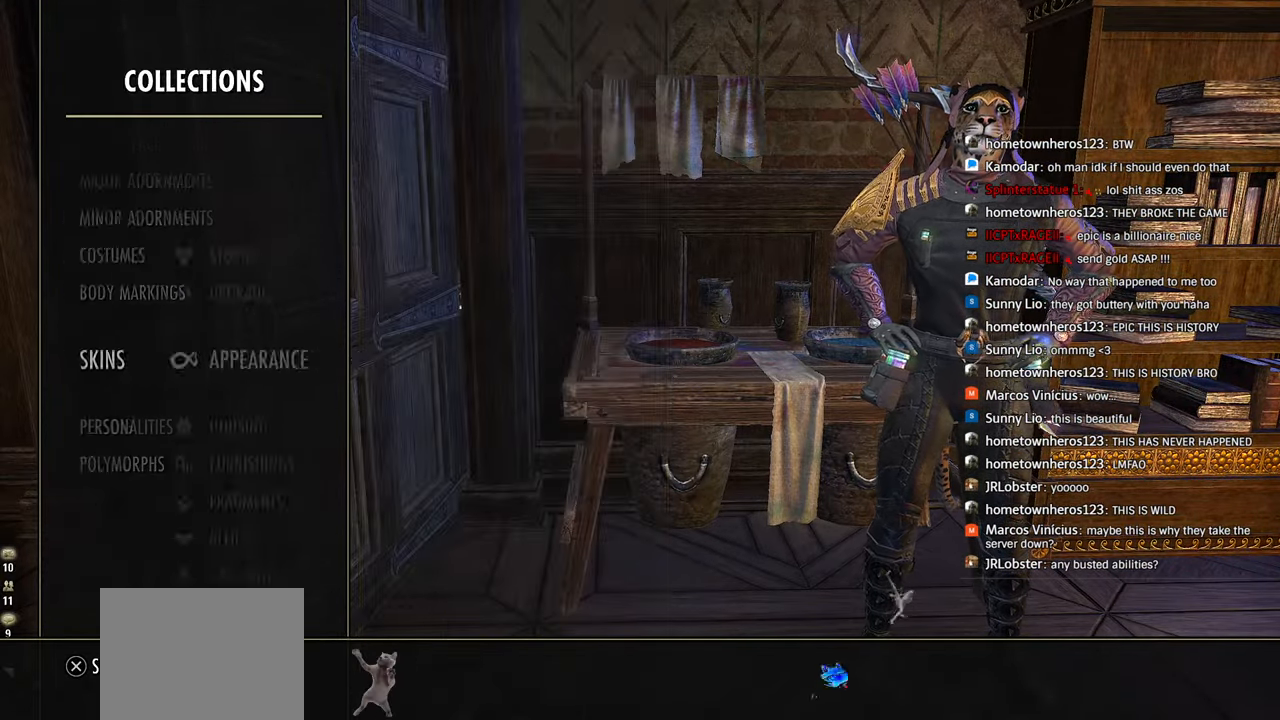
{"buttons": [], "left_stick": "center", "right_stick": "center", "events": [[66, "CIRCLE", "down"], [133, "CIRCLE", "up"], [200, "CIRCLE", "down"], [300, "CIRCLE", "up"]]}
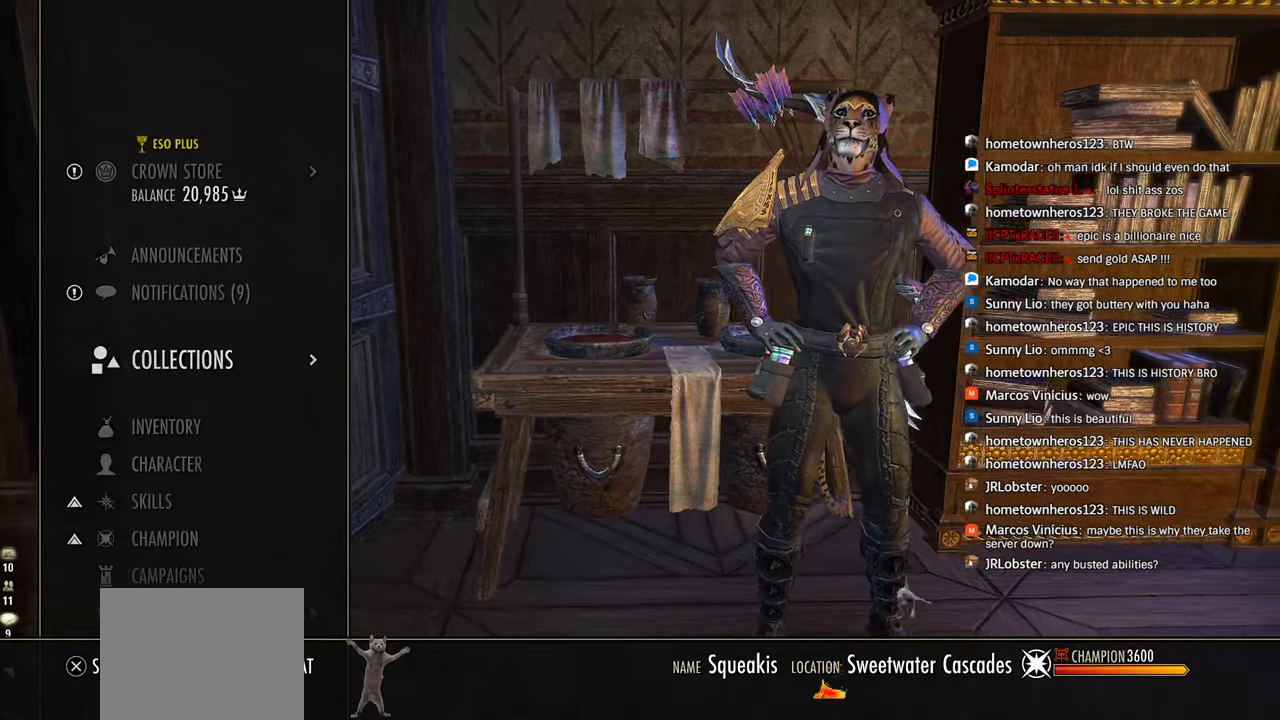
{"buttons": [], "left_stick": "center", "right_stick": "center", "events": [[33, "CIRCLE", "down"], [150, "CIRCLE", "up"]]}